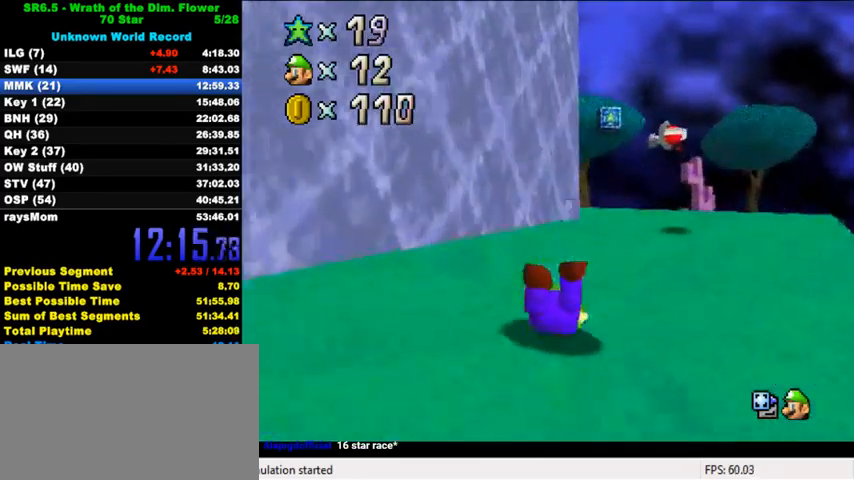
Gameplay with keyboard; each line is a JSON object with the keys held at the frame after it. "events" lists presses ("down") and releases ("up") of "a", "c", "ctrl", "d", "down", "left", "return", "right", "s", "shift", "up", "w", "x" and "y" between this image and that frame as [ms after this image, input, new state], when the widget could be followed in between. No other keys are recorded. Mouse input is not recorded.
{"keys": ["ctrl", "shift", "up"], "events": [[33, "ctrl", "down"], [67, "shift", "down"], [200, "ctrl", "up"], [200, "shift", "up"], [433, "ctrl", "down"], [433, "shift", "down"]]}
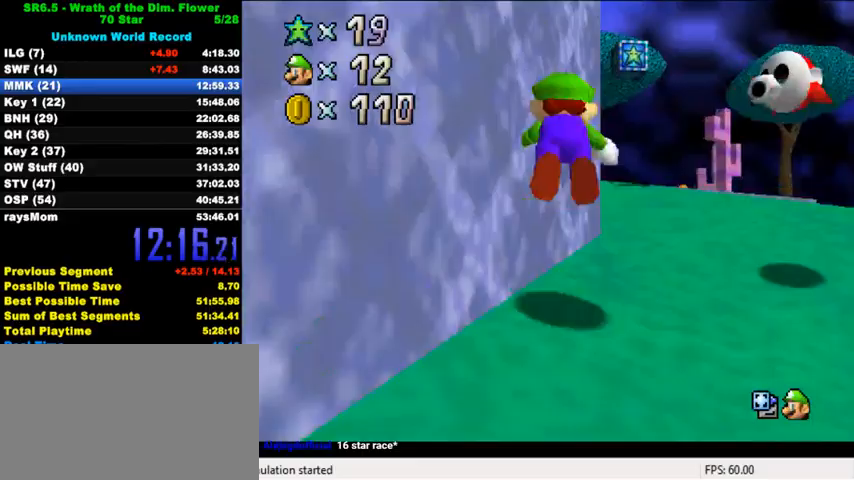
{"keys": ["up"], "events": [[67, "ctrl", "up"], [67, "shift", "up"], [200, "d", "down"], [200, "s", "down"], [233, "d", "up"], [233, "s", "up"], [333, "d", "down"], [333, "s", "down"], [433, "d", "up"], [433, "s", "up"]]}
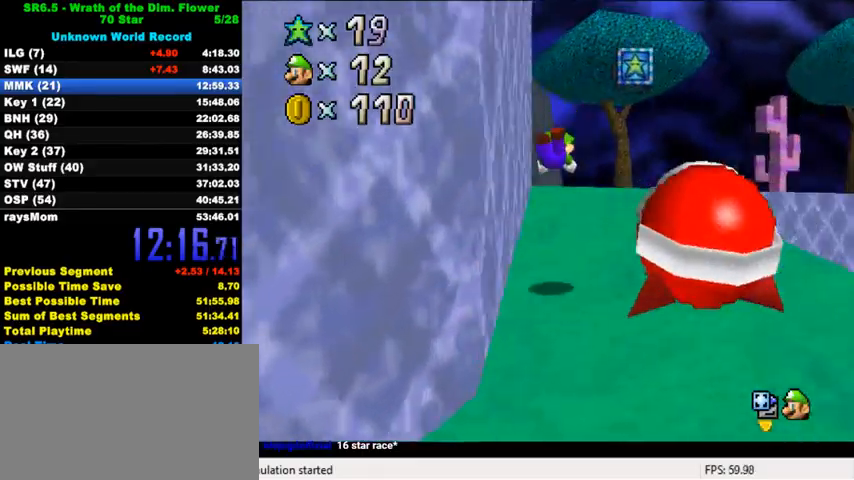
{"keys": ["d", "right", "up"], "events": [[233, "ctrl", "down"], [267, "right", "down"], [267, "shift", "down"], [367, "ctrl", "up"], [400, "shift", "up"], [500, "d", "down"]]}
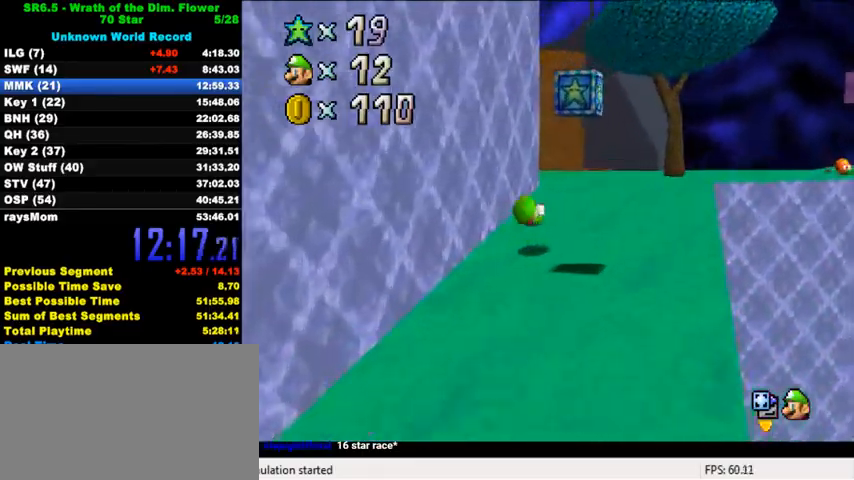
{"keys": ["up"], "events": [[100, "d", "up"], [200, "right", "up"], [300, "ctrl", "down"], [433, "ctrl", "up"]]}
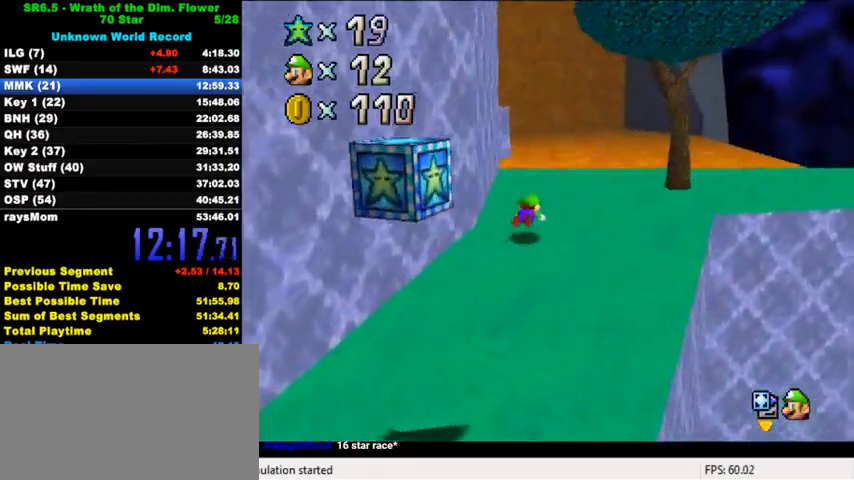
{"keys": ["d", "right", "up"], "events": [[100, "ctrl", "down"], [167, "shift", "down"], [200, "ctrl", "up"], [233, "shift", "up"], [333, "d", "down"], [400, "d", "up"], [467, "d", "down"], [500, "right", "down"]]}
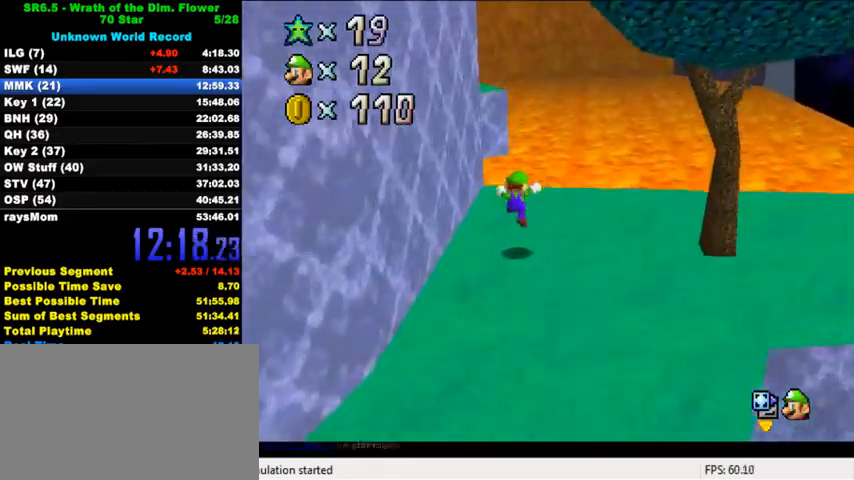
{"keys": ["ctrl", "shift", "up"], "events": [[67, "d", "up"], [67, "right", "up"], [300, "shift", "down"], [433, "ctrl", "down"]]}
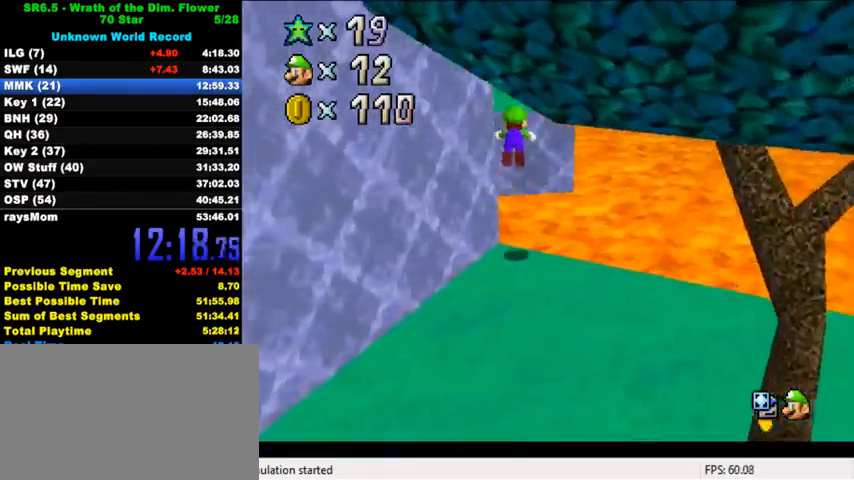
{"keys": ["ctrl", "up"], "events": [[67, "ctrl", "up"], [67, "shift", "up"], [167, "d", "down"], [233, "d", "up"], [300, "right", "down"], [400, "right", "up"], [500, "ctrl", "down"]]}
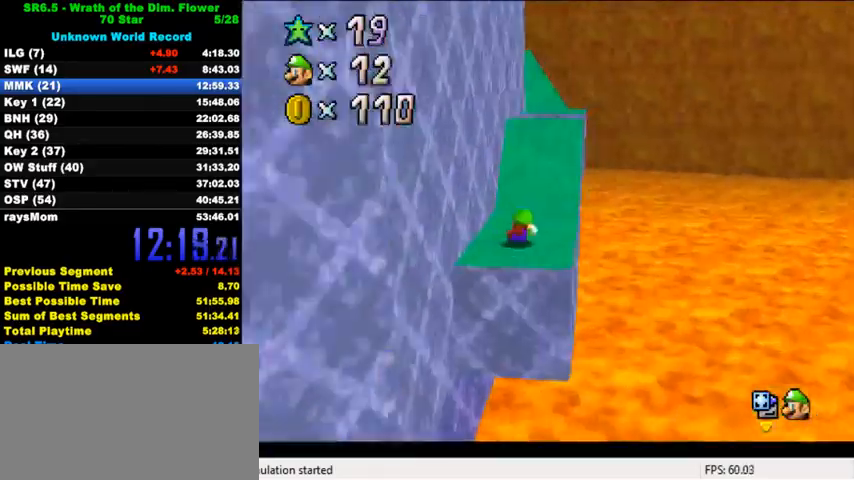
{"keys": ["shift", "up"], "events": [[33, "shift", "down"], [67, "right", "down"], [233, "shift", "up"], [267, "ctrl", "up"], [333, "right", "up"], [467, "shift", "down"]]}
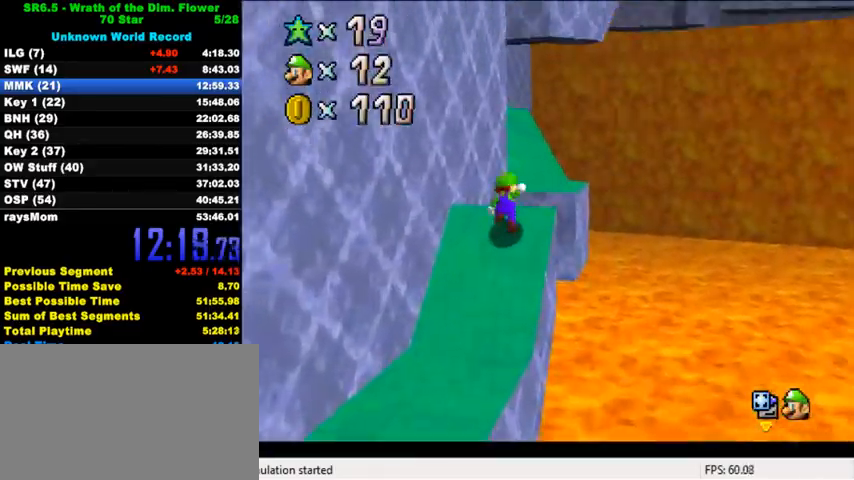
{"keys": ["ctrl", "up"], "events": [[67, "shift", "up"], [133, "ctrl", "down"], [200, "ctrl", "up"], [300, "d", "down"], [367, "d", "up"], [500, "ctrl", "down"]]}
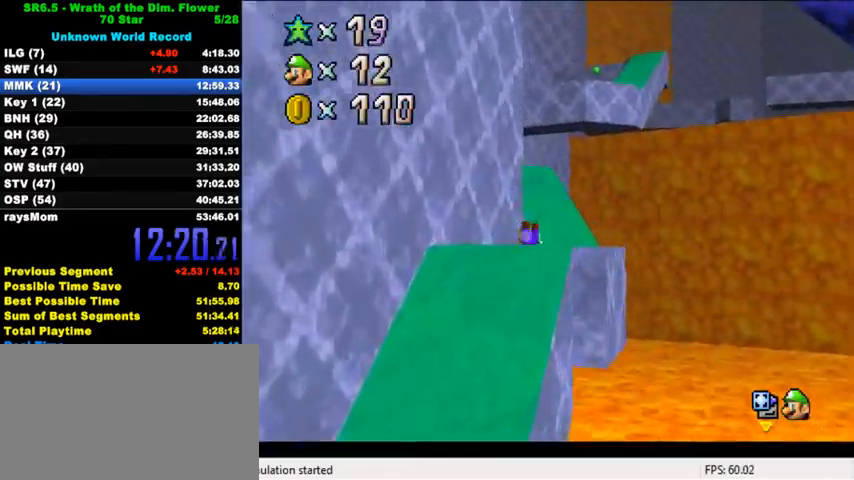
{"keys": ["up"], "events": [[33, "shift", "down"], [167, "ctrl", "up"], [167, "shift", "up"]]}
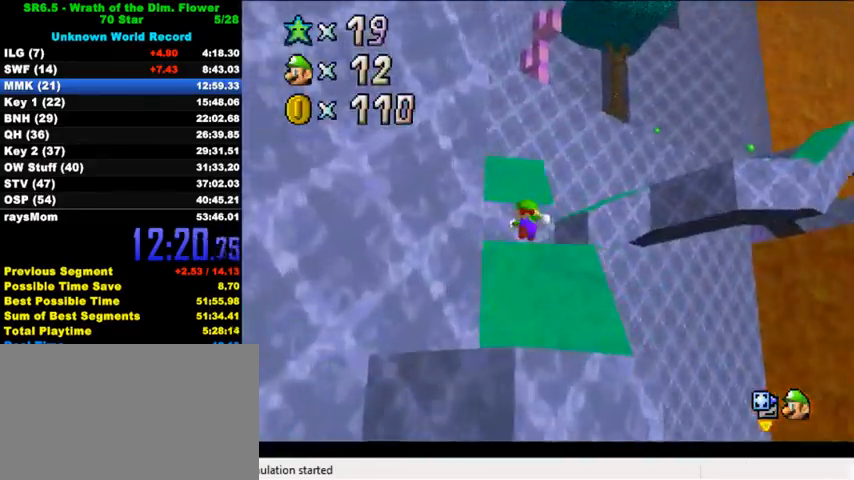
{"keys": ["shift", "up"], "events": [[200, "shift", "down"]]}
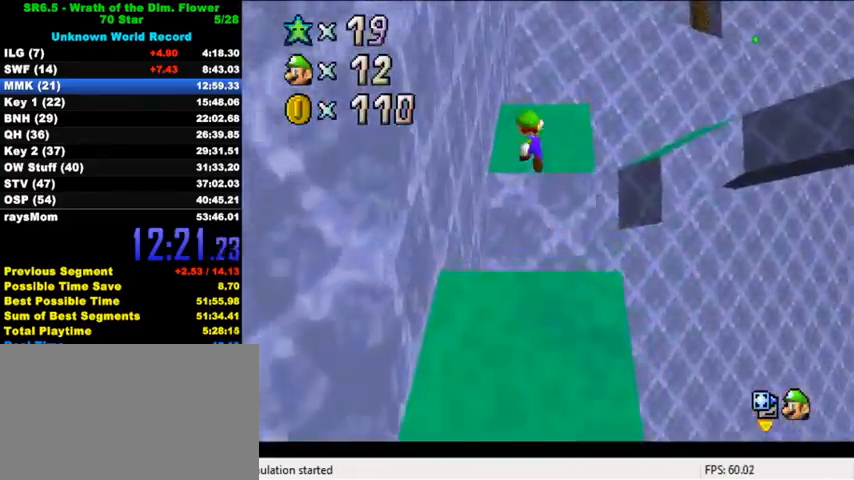
{"keys": ["up"], "events": [[167, "shift", "up"]]}
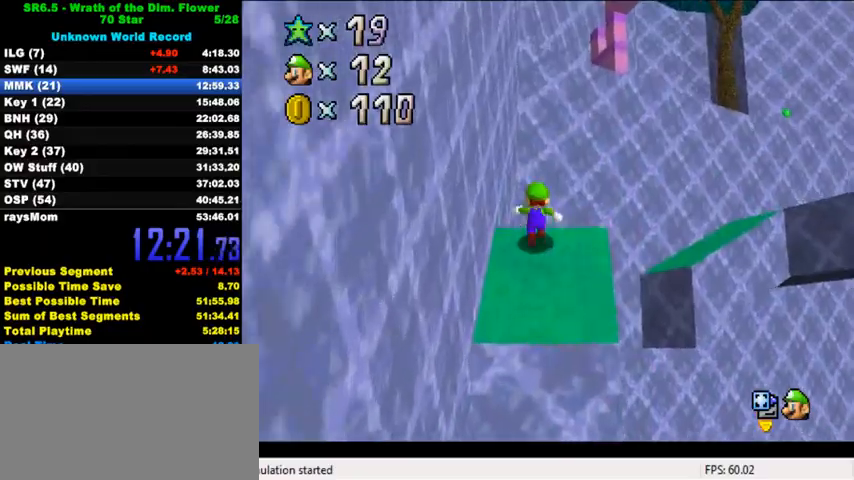
{"keys": ["right", "shift", "up"], "events": [[200, "right", "down"], [300, "shift", "down"]]}
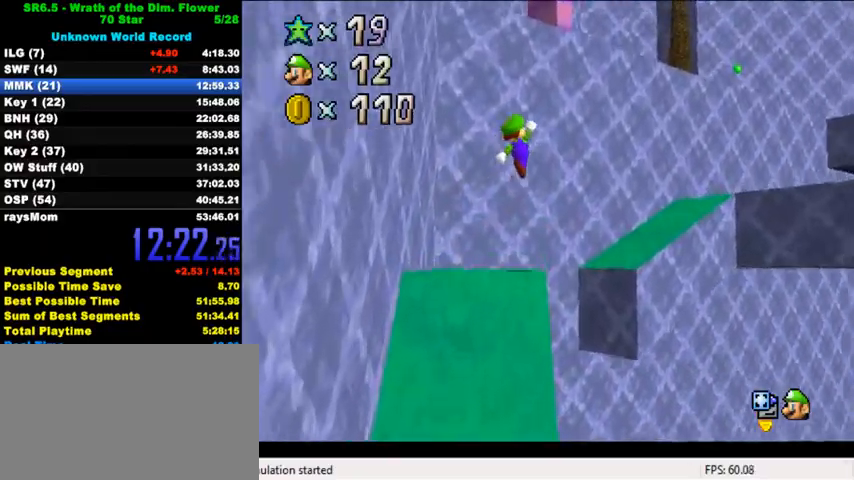
{"keys": ["ctrl", "up"], "events": [[33, "right", "up"], [33, "up", "up"], [133, "left", "down"], [267, "left", "up"], [267, "shift", "up"], [267, "up", "down"], [367, "ctrl", "down"]]}
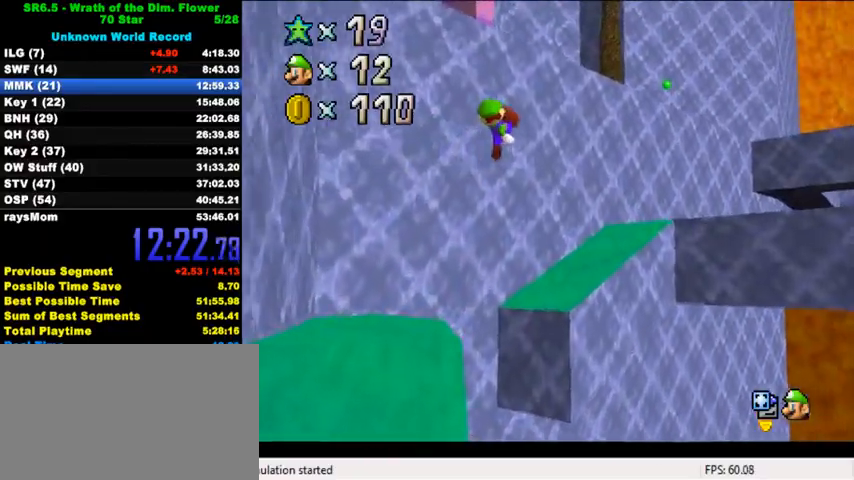
{"keys": ["shift", "up"], "events": [[33, "ctrl", "up"], [167, "right", "down"], [200, "right", "up"], [400, "up", "up"], [467, "up", "down"], [500, "shift", "down"]]}
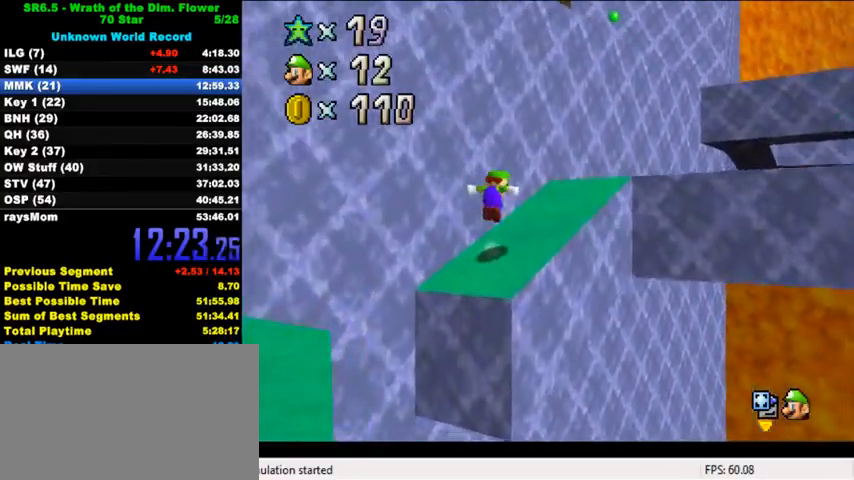
{"keys": ["up"], "events": [[67, "right", "down"], [133, "shift", "up"], [233, "right", "up"]]}
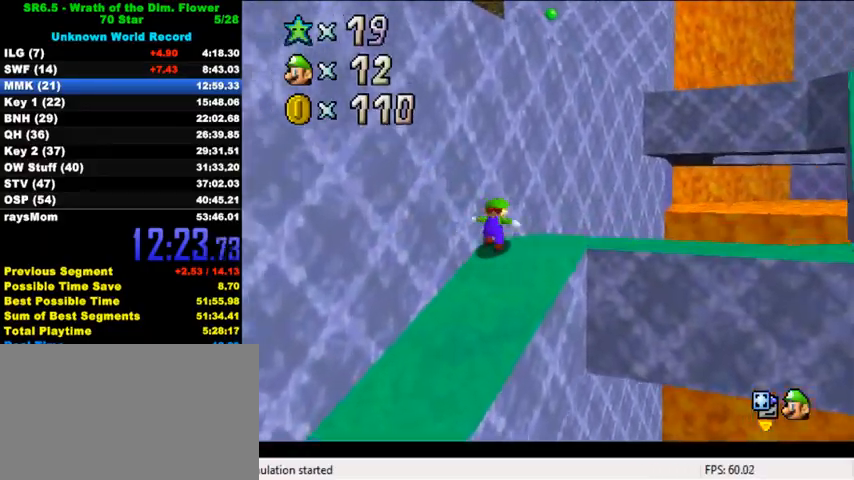
{"keys": ["left", "shift", "up"], "events": [[100, "shift", "down"], [133, "left", "down"], [267, "up", "up"], [300, "c", "down"], [433, "c", "up"], [467, "up", "down"]]}
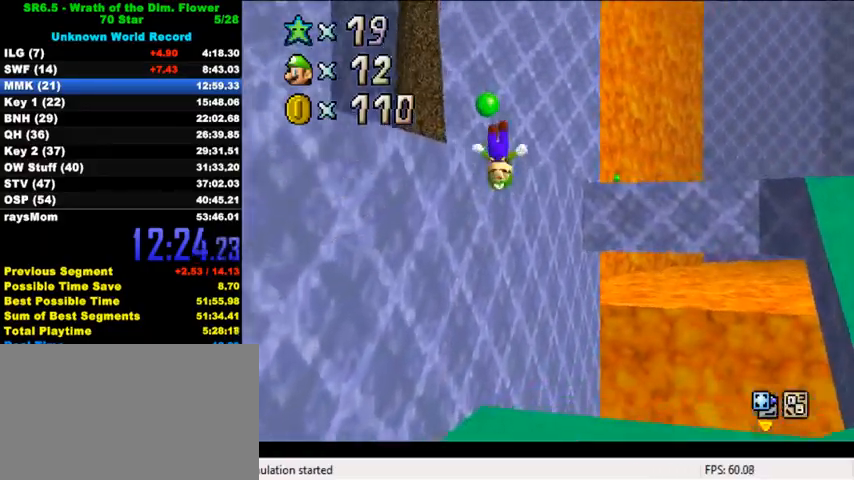
{"keys": ["up"], "events": [[133, "d", "down"], [167, "shift", "up"], [267, "d", "up"], [333, "left", "up"]]}
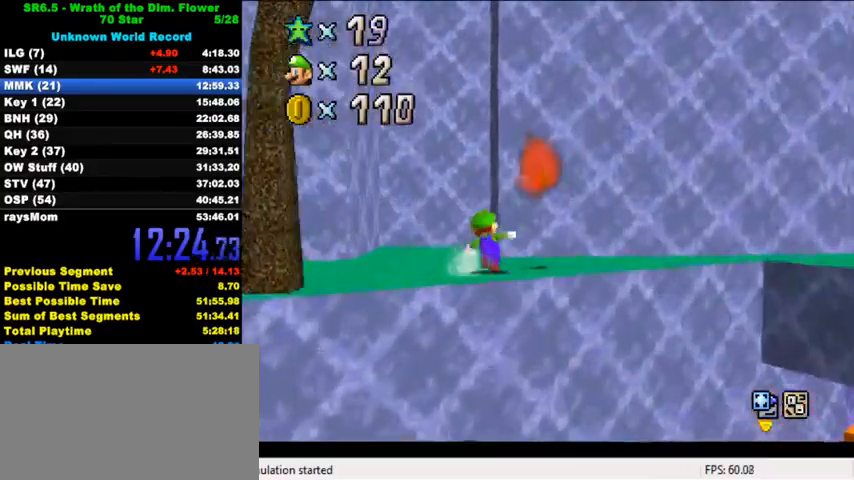
{"keys": ["left", "up"], "events": [[33, "left", "down"], [233, "left", "up"], [367, "left", "down"]]}
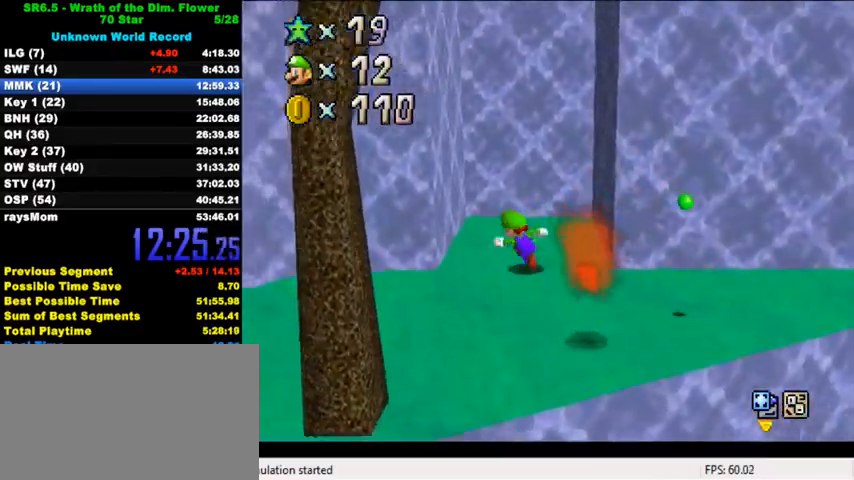
{"keys": ["right", "shift", "up"], "events": [[33, "left", "up"], [33, "right", "down"], [33, "up", "up"], [133, "shift", "down"], [267, "up", "down"]]}
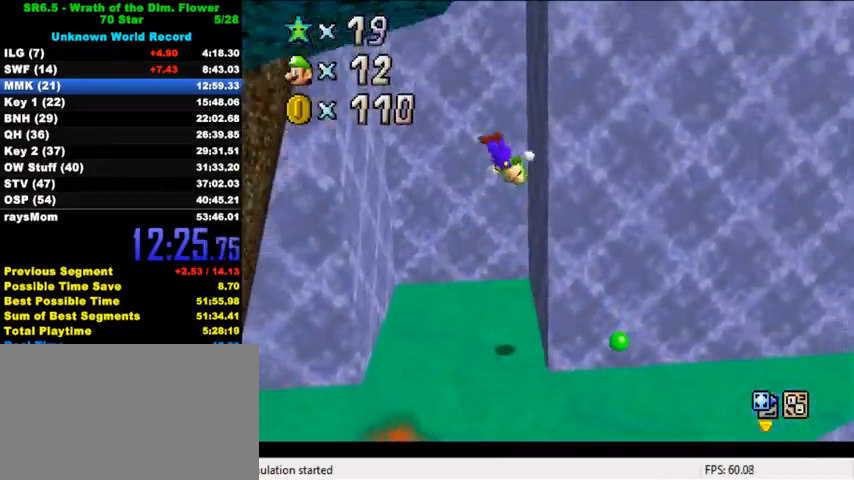
{"keys": ["left", "shift", "up"], "events": [[100, "shift", "up"], [167, "right", "up"], [167, "up", "up"], [200, "left", "down"], [200, "shift", "down"], [267, "up", "down"]]}
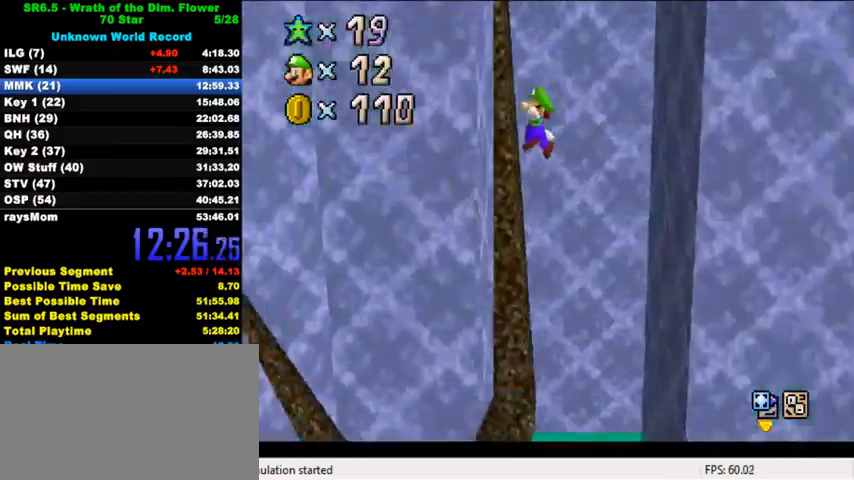
{"keys": ["right", "shift", "up"], "events": [[133, "left", "up"], [133, "right", "down"], [133, "shift", "up"], [133, "up", "up"], [167, "shift", "down"], [367, "up", "down"]]}
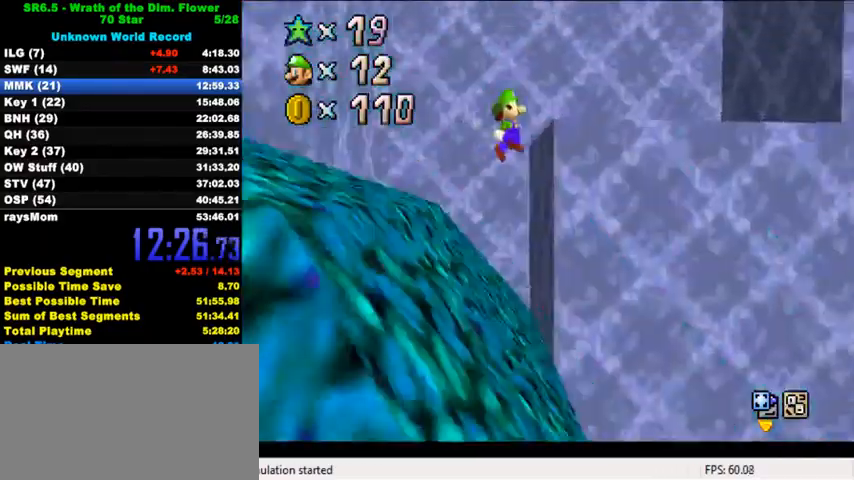
{"keys": ["left"], "events": [[167, "up", "up"], [233, "shift", "up"], [400, "left", "down"], [400, "right", "up"]]}
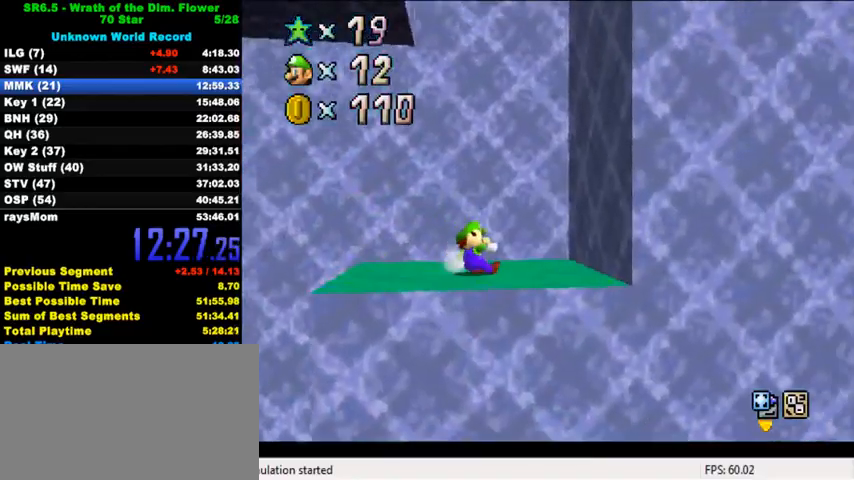
{"keys": ["right", "shift"], "events": [[200, "right", "down"], [233, "left", "up"], [267, "shift", "down"]]}
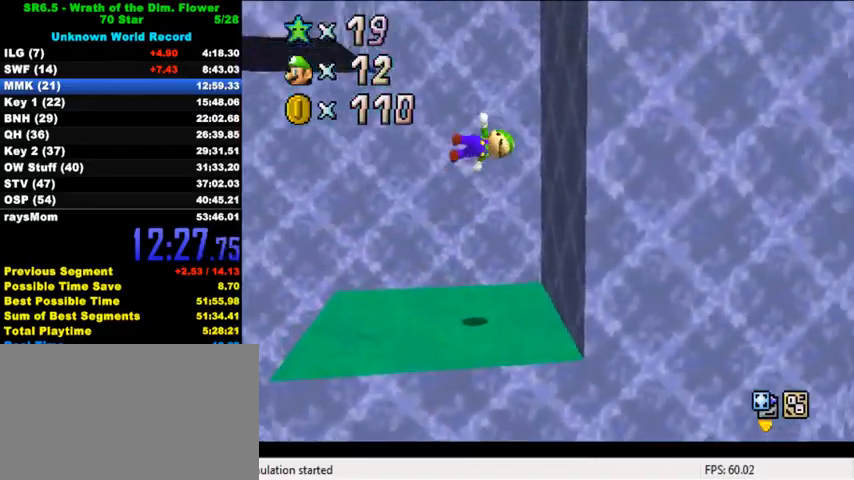
{"keys": ["left", "shift"], "events": [[200, "shift", "up"], [267, "left", "down"], [300, "right", "up"], [300, "shift", "down"]]}
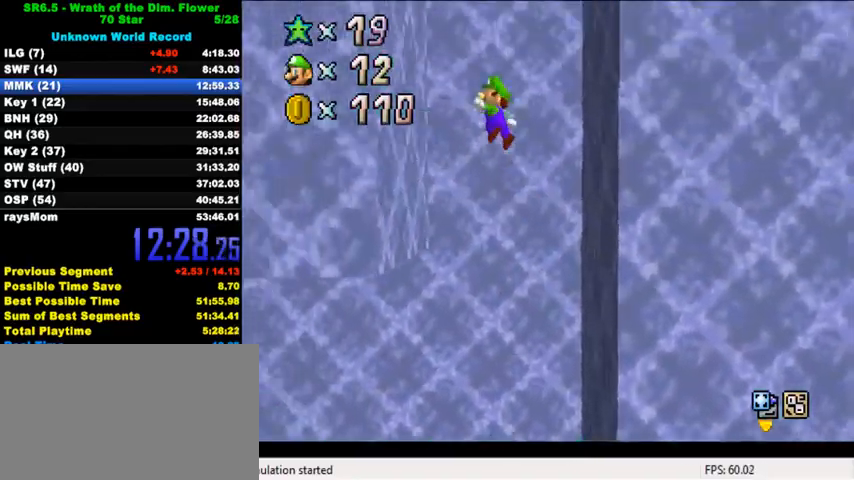
{"keys": ["right", "shift"], "events": [[200, "shift", "up"], [233, "right", "down"], [267, "left", "up"], [267, "shift", "down"]]}
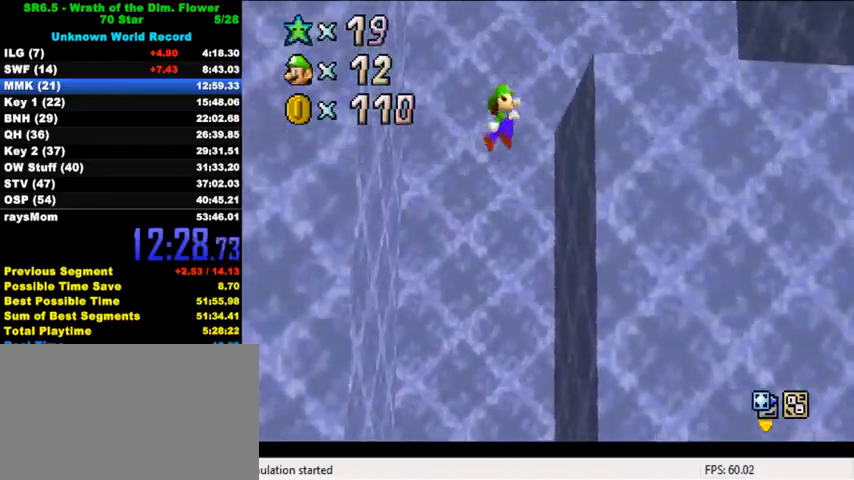
{"keys": ["right", "shift", "y"], "events": [[300, "shift", "up"], [433, "y", "down"], [500, "shift", "down"]]}
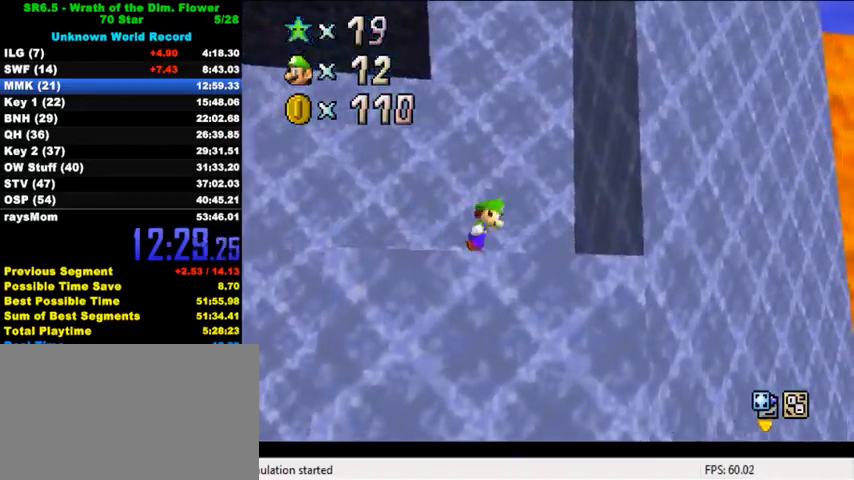
{"keys": ["left", "shift"], "events": [[167, "shift", "up"], [167, "y", "up"], [267, "left", "down"], [267, "right", "up"], [267, "shift", "down"]]}
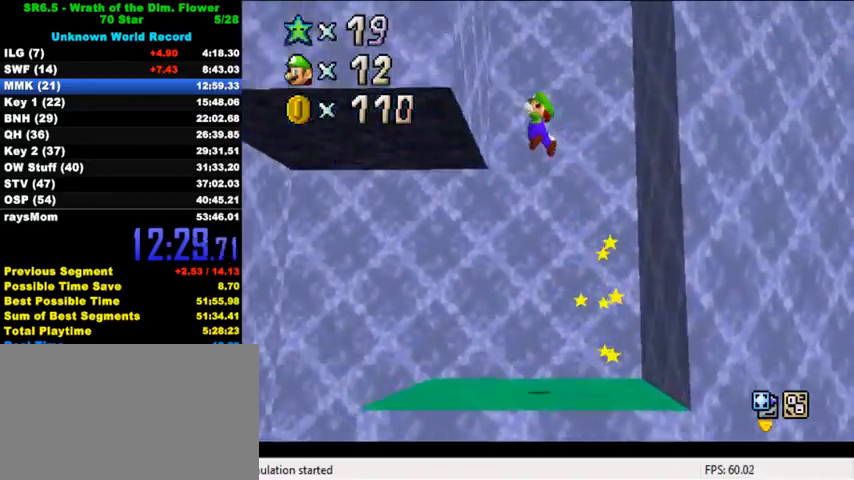
{"keys": ["right"], "events": [[33, "shift", "up"], [100, "right", "down"], [133, "left", "up"], [167, "shift", "down"], [467, "shift", "up"]]}